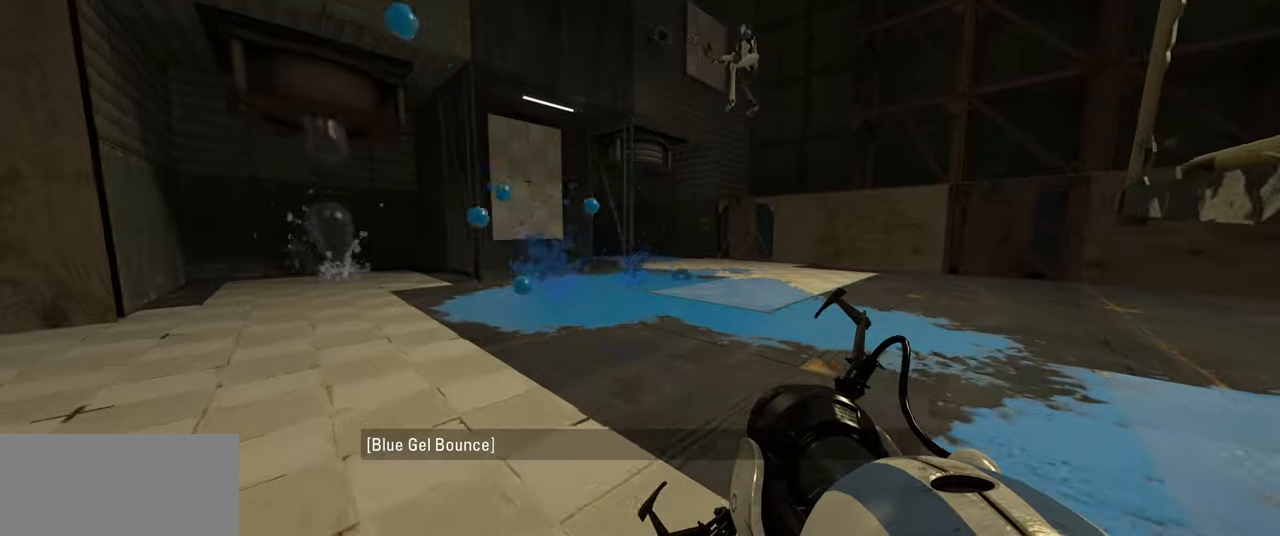
Gameplay with keyboard and mouse; each line is a JSON object with the keys and mouse buttons held at the frame after it. "events" lists presses ("down") and releases ("up") of "a", "ctrl", "d", "e", "f", "q", "r", "s", "shift", "space", "tab", "w", "mouse_left", "mouse_wheel", "mouse_right", "mouse_mb4" and "mouse_mb5" between this image and that frame as [ms after this image, input, new state], when the widget could be followed in between. "mouse_left", "mouse_wheel", "mouse_right", "mouse_mb4", "mouse_mb5" = the "left", "wheel", "right", "mb4", "mb5" buttons of the "mouse" list. No other keys are recorded. "wheel" means that the mouse wheel is clicked or scrolled. Mouse movement is not recorded.
{"keys": ["d", "w"], "mouse": [], "events": [[133, "a", "up"], [167, "w", "down"], [433, "d", "down"]]}
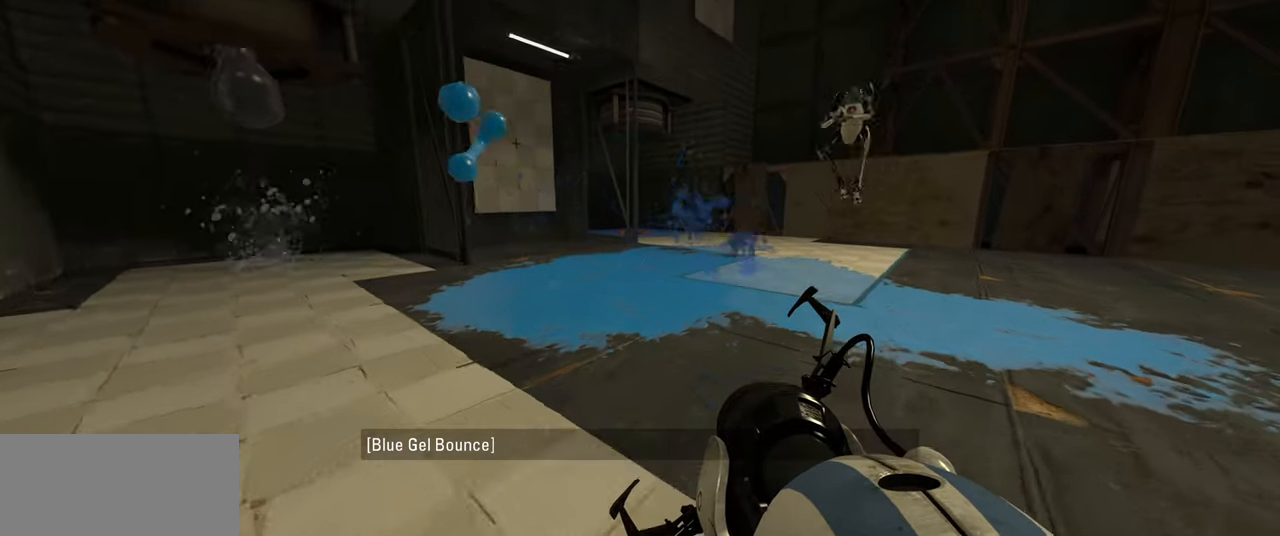
{"keys": ["w"], "mouse": [], "events": [[33, "d", "up"], [167, "a", "down"], [433, "a", "up"]]}
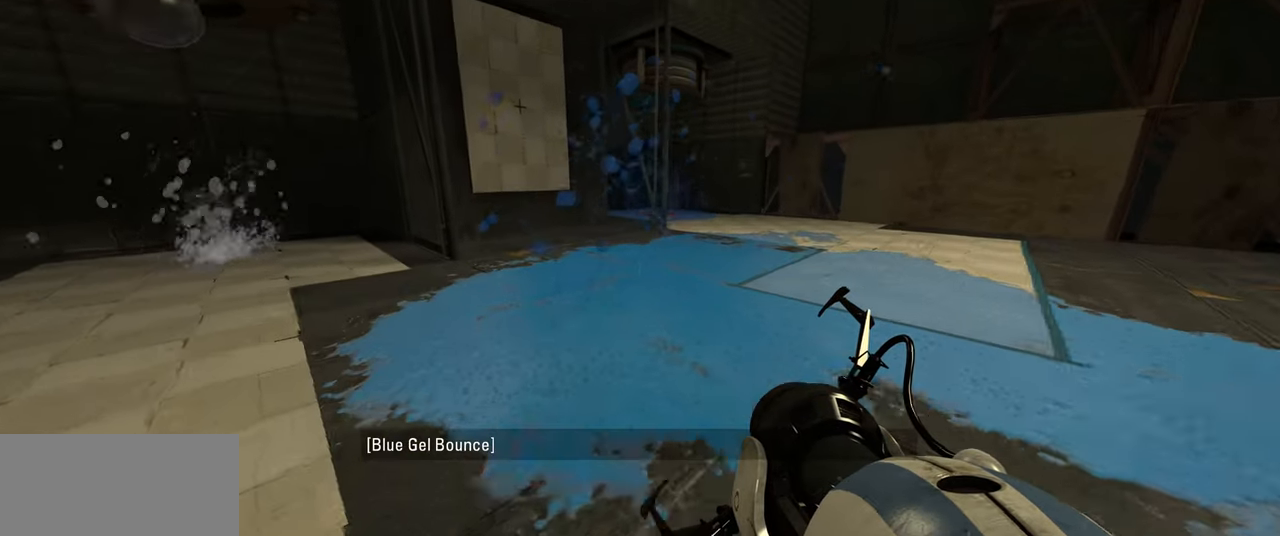
{"keys": ["d", "w"], "mouse": [], "events": [[367, "d", "down"]]}
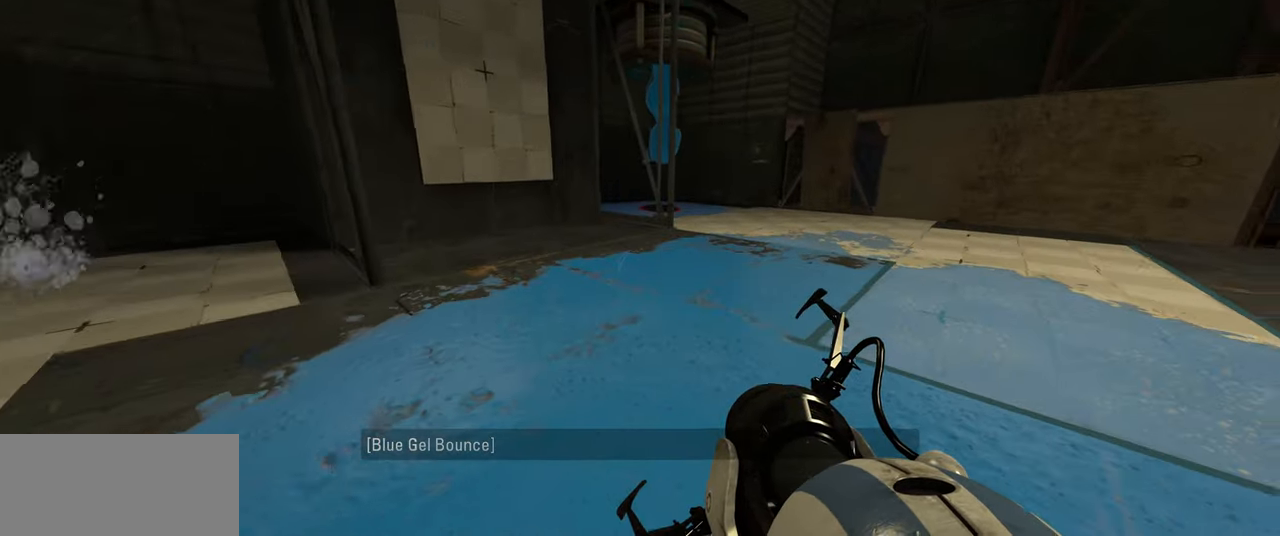
{"keys": ["d"], "mouse": [], "events": [[83, "space", "down"], [133, "w", "up"], [150, "space", "up"]]}
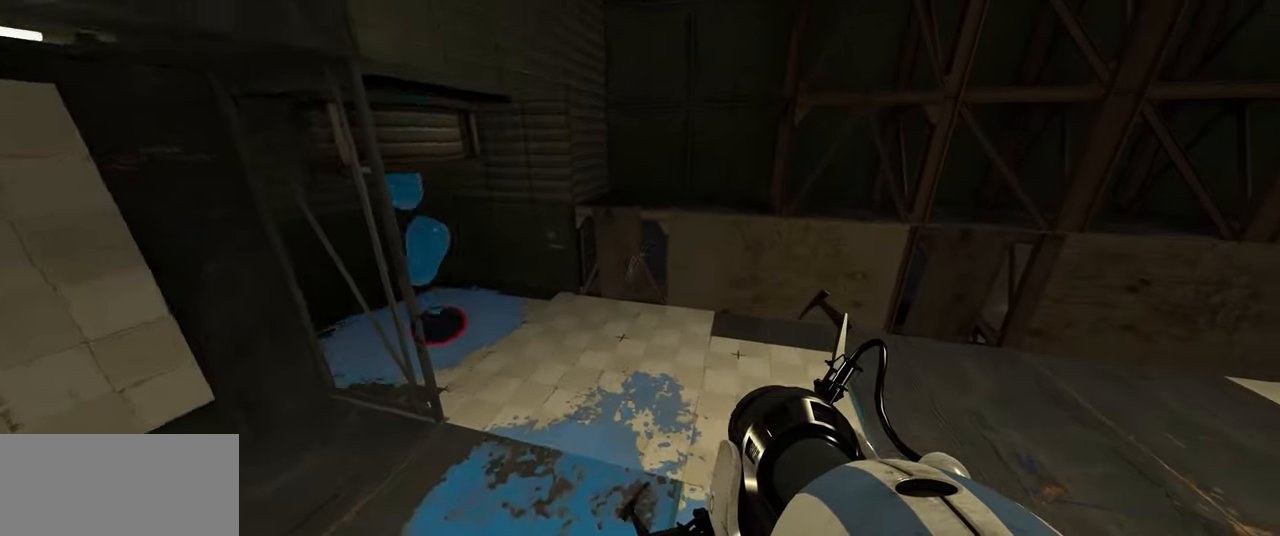
{"keys": ["d"], "mouse": [], "events": []}
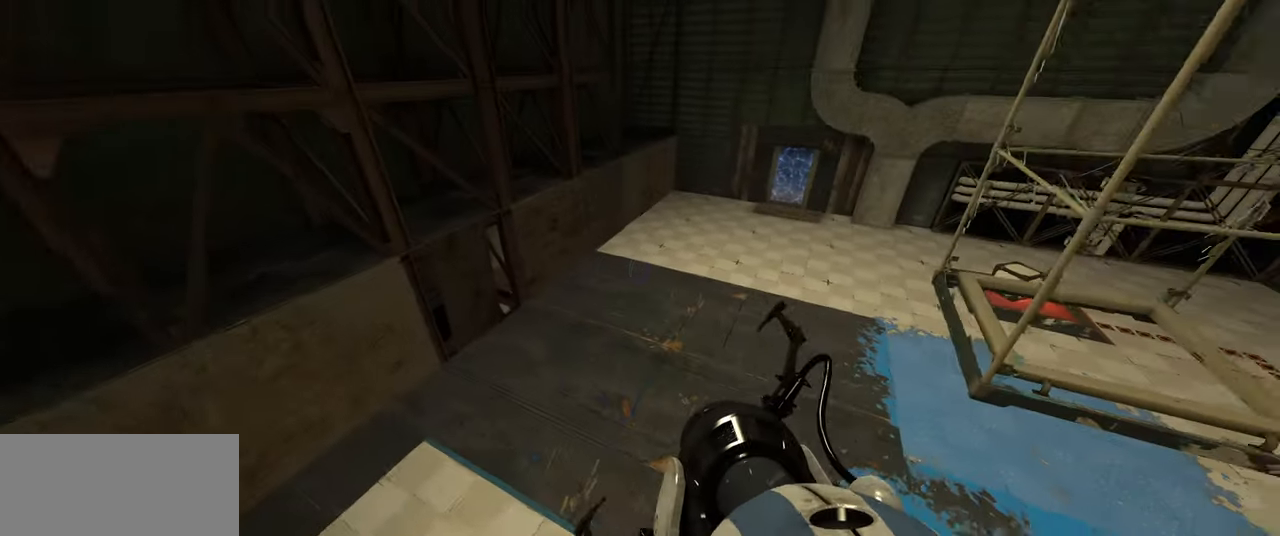
{"keys": ["d"], "mouse": [], "events": []}
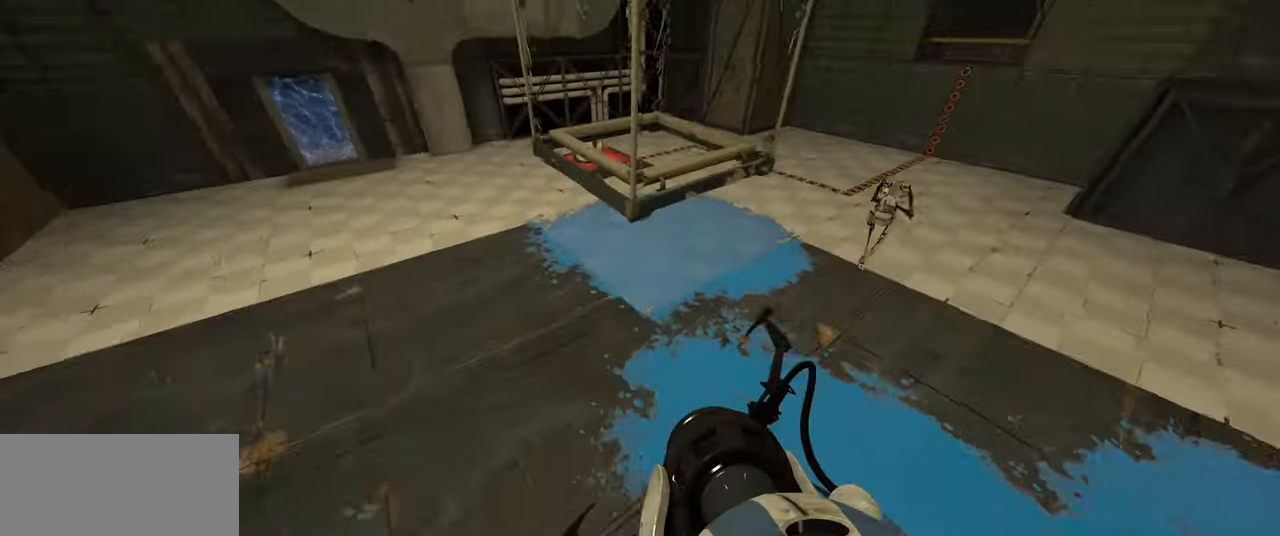
{"keys": ["d"], "mouse": [], "events": []}
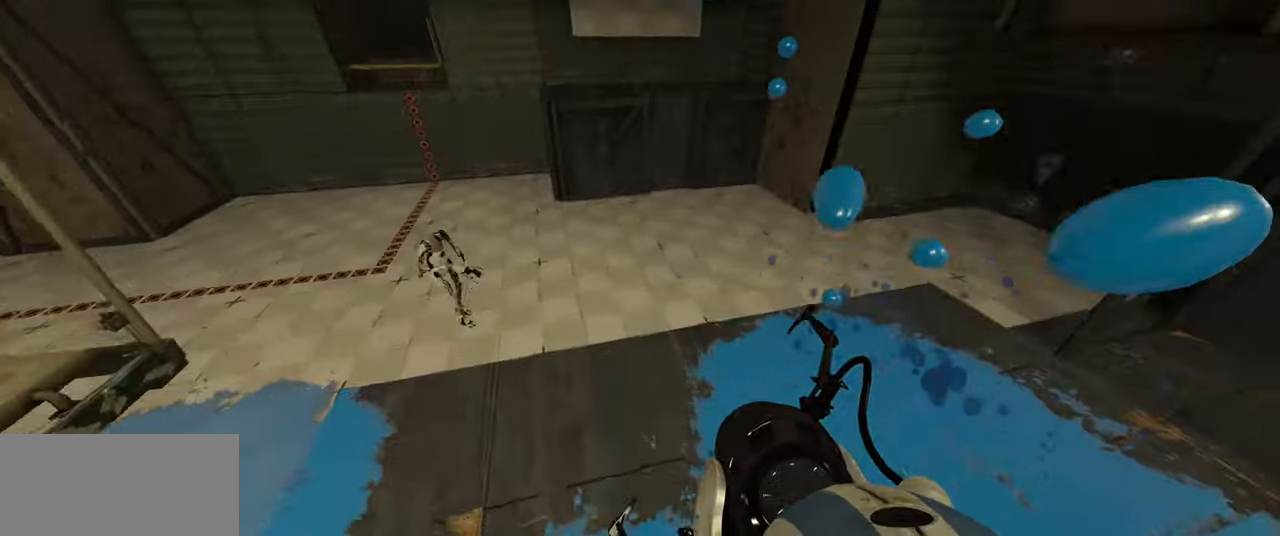
{"keys": ["a", "d"], "mouse": [], "events": [[500, "a", "down"]]}
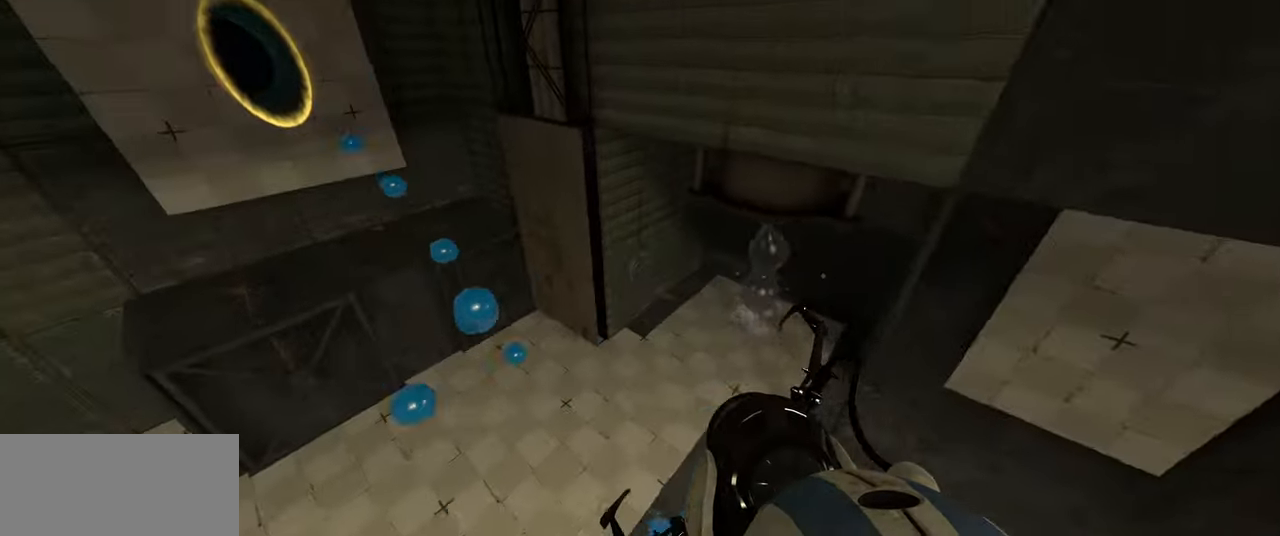
{"keys": ["a"], "mouse": [], "events": [[33, "d", "up"]]}
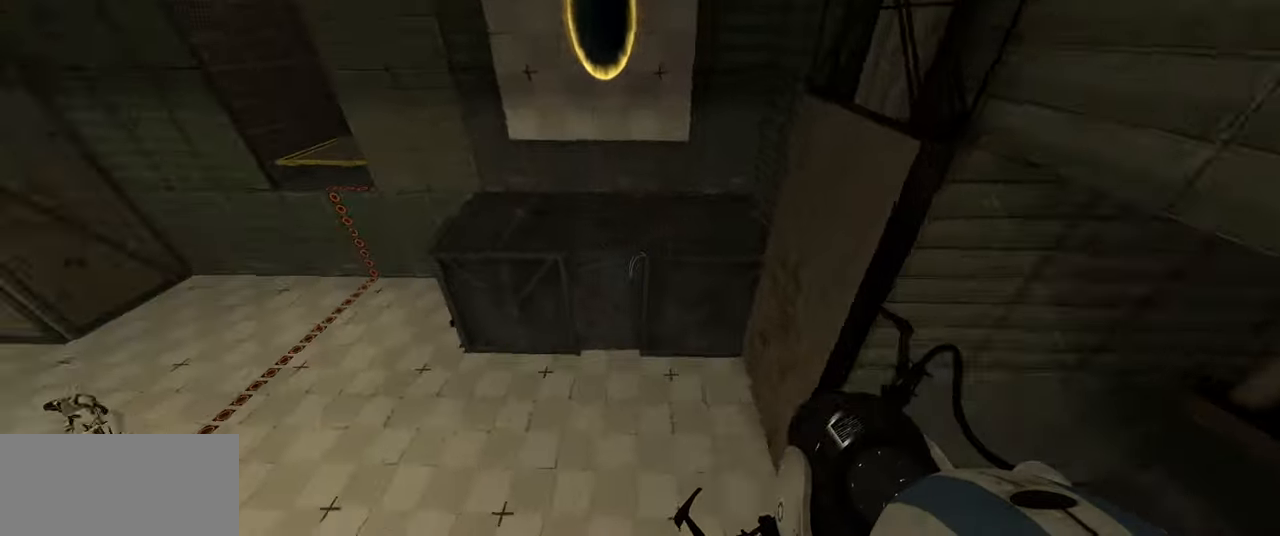
{"keys": [], "mouse": [], "events": [[300, "a", "up"]]}
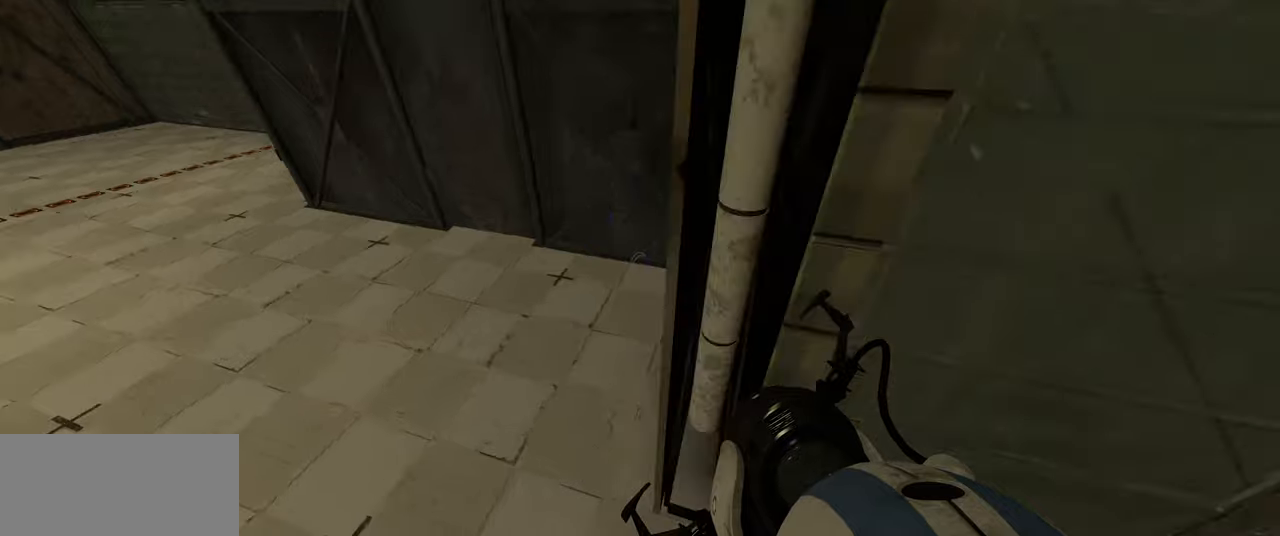
{"keys": ["w"], "mouse": [], "events": [[450, "w", "down"]]}
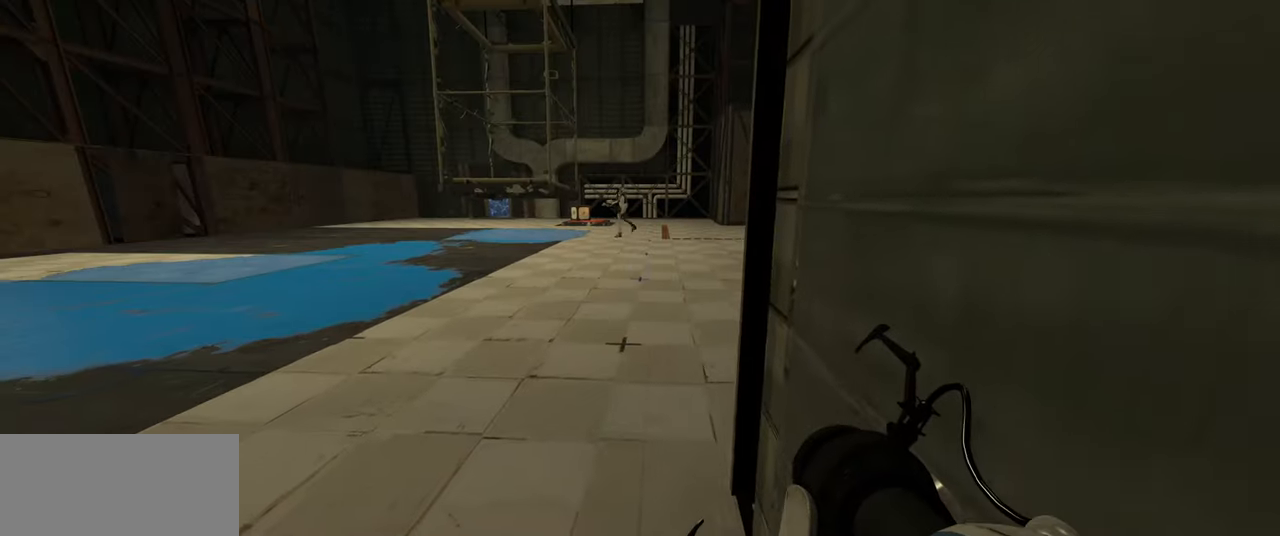
{"keys": ["a", "w"], "mouse": [], "events": [[350, "a", "down"]]}
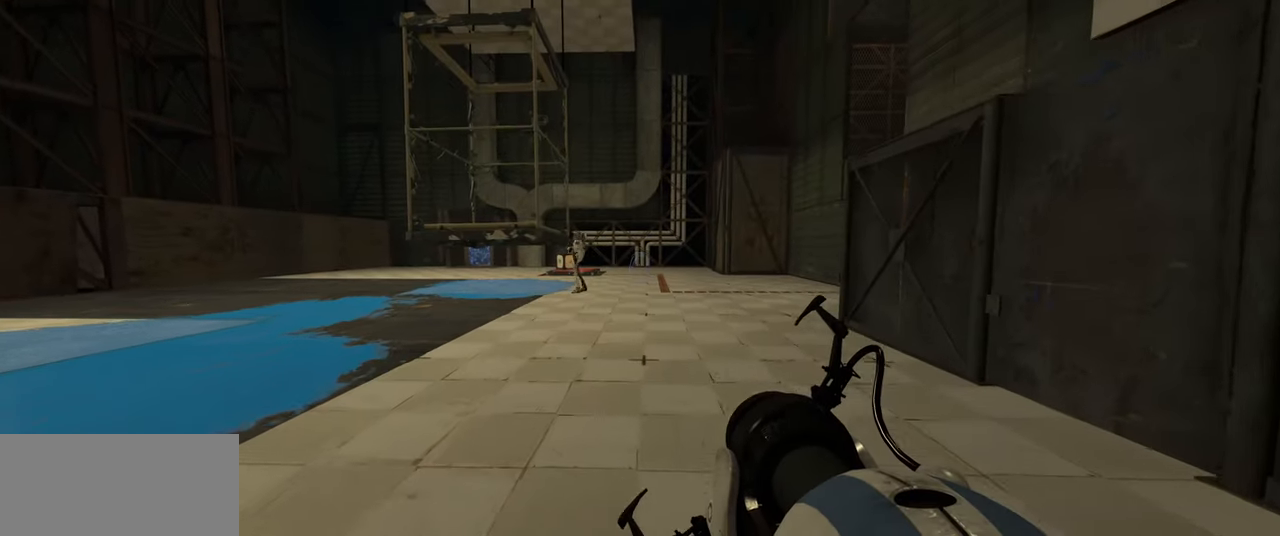
{"keys": ["w"], "mouse": [], "events": [[34, "a", "up"]]}
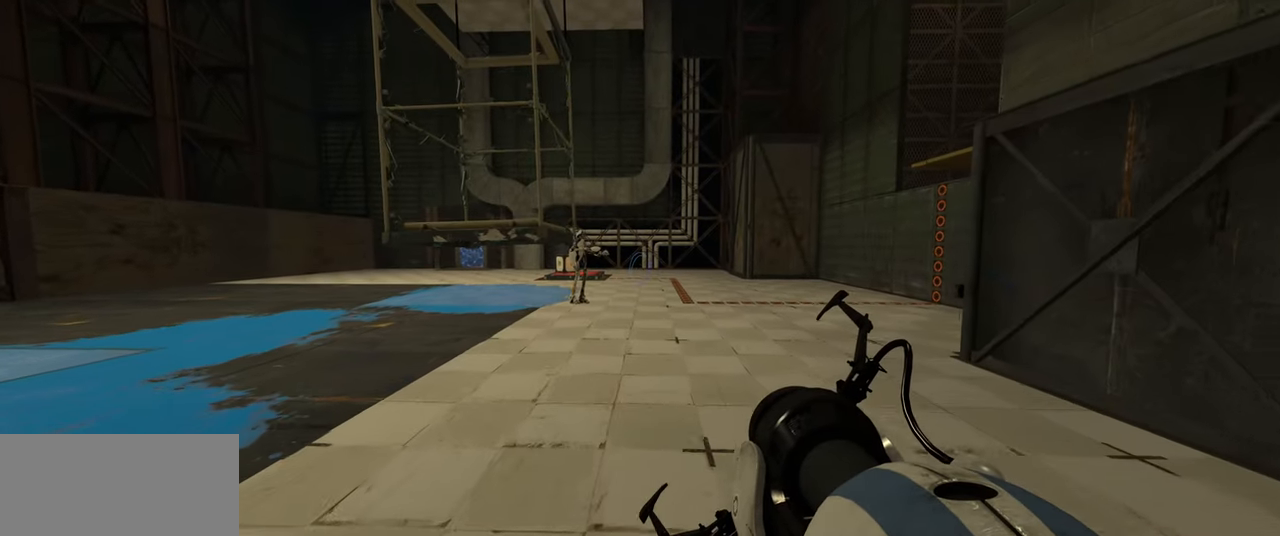
{"keys": ["w"], "mouse": [], "events": []}
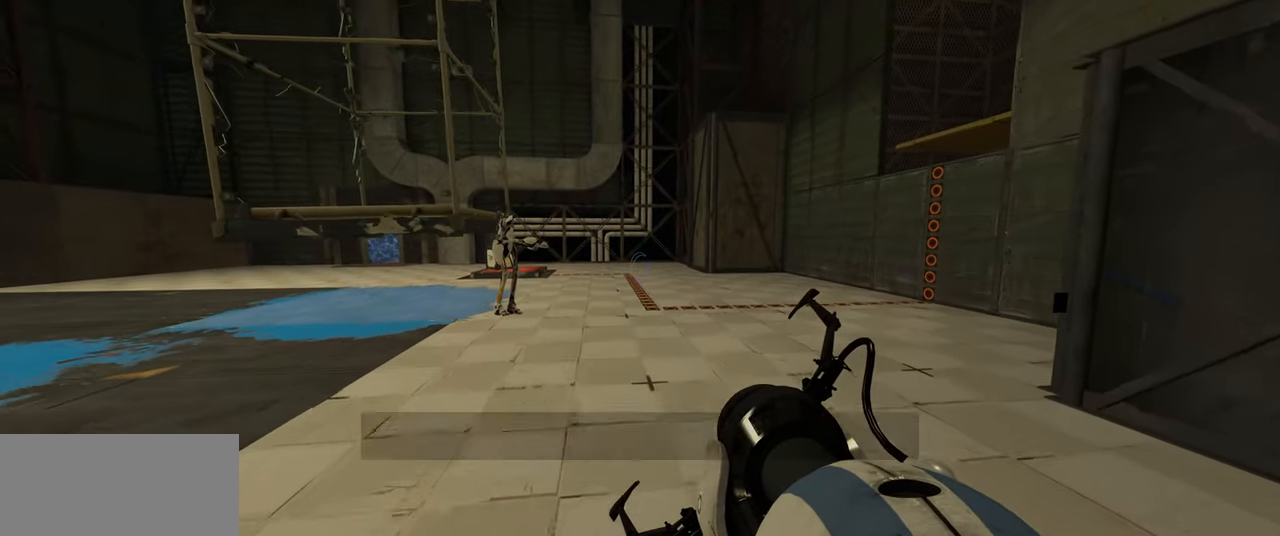
{"keys": ["w"], "mouse": [], "events": [[84, "w", "up"], [284, "w", "down"]]}
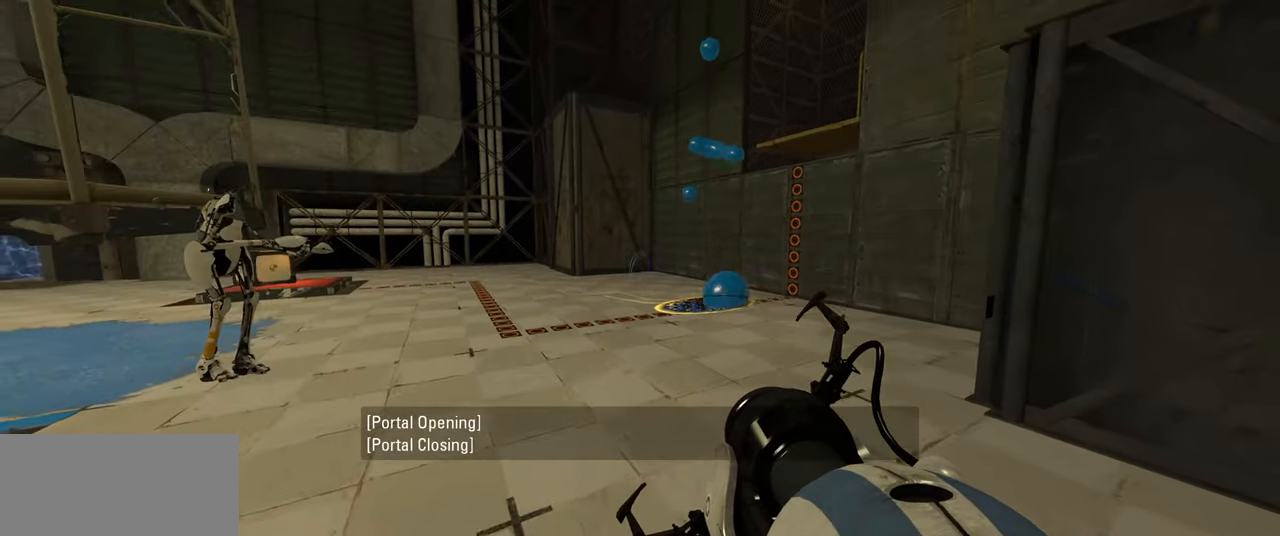
{"keys": [], "mouse": [], "events": [[300, "w", "up"]]}
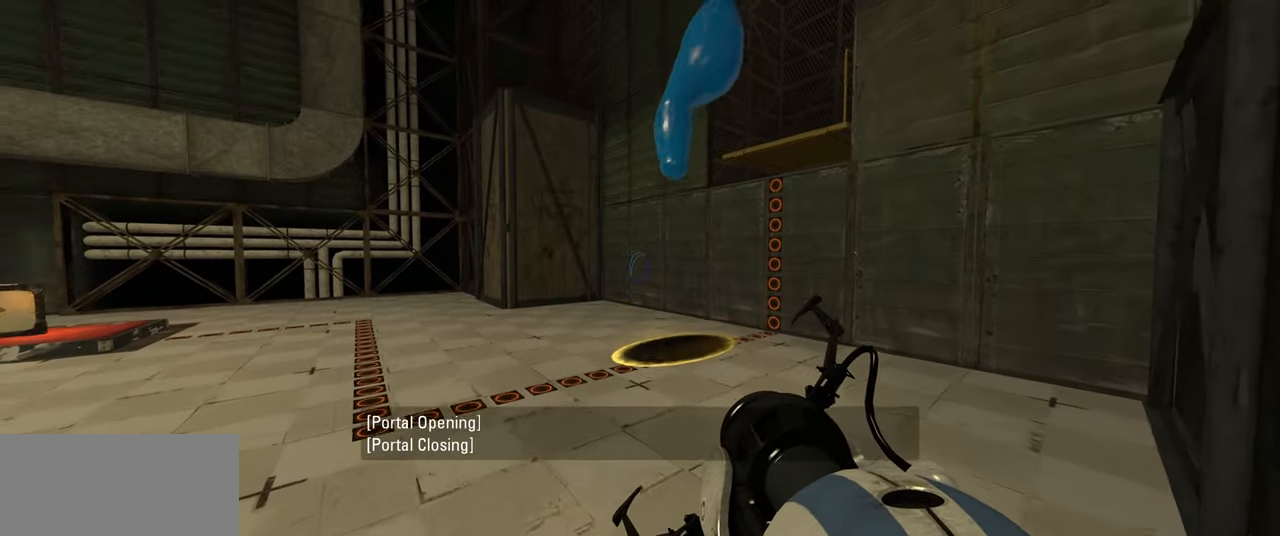
{"keys": ["s"], "mouse": [], "events": [[234, "s", "down"]]}
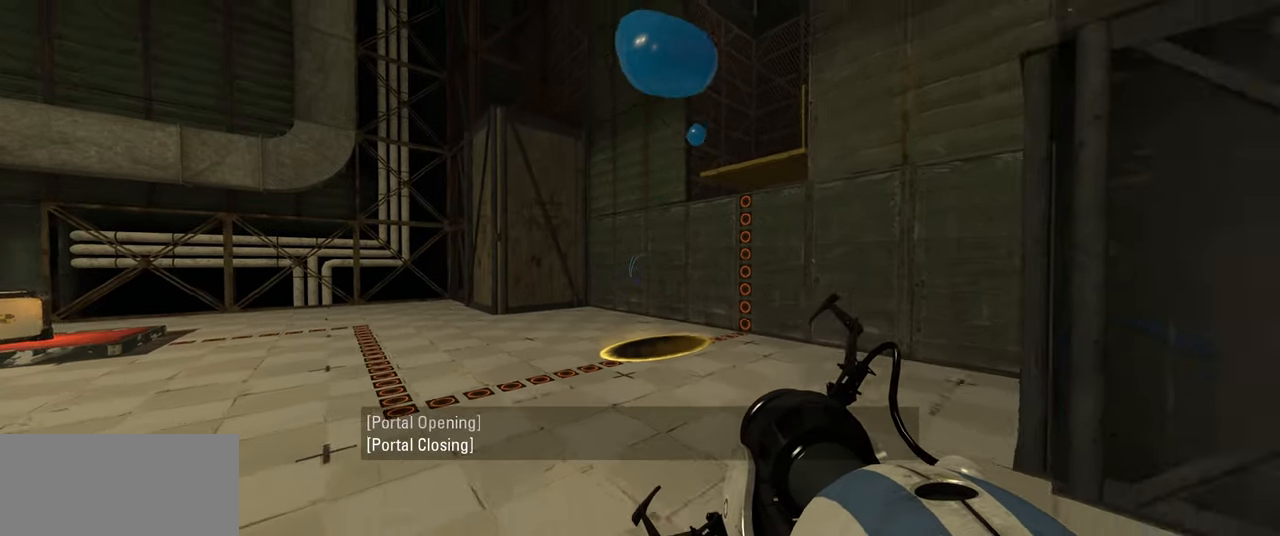
{"keys": [], "mouse": [], "events": [[84, "s", "up"]]}
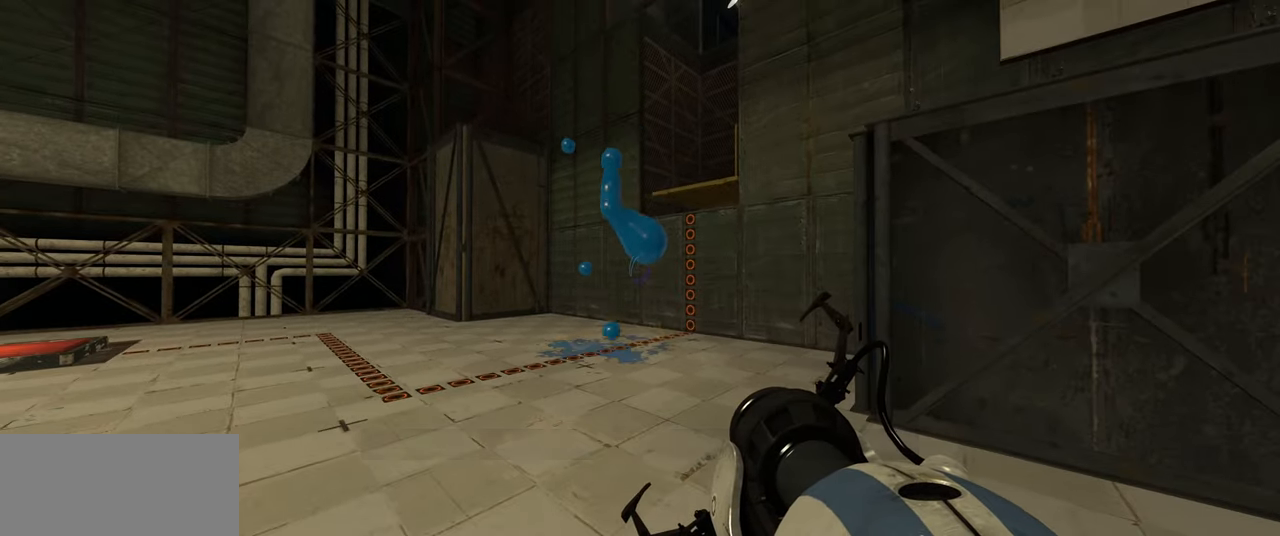
{"keys": [], "mouse": [], "events": []}
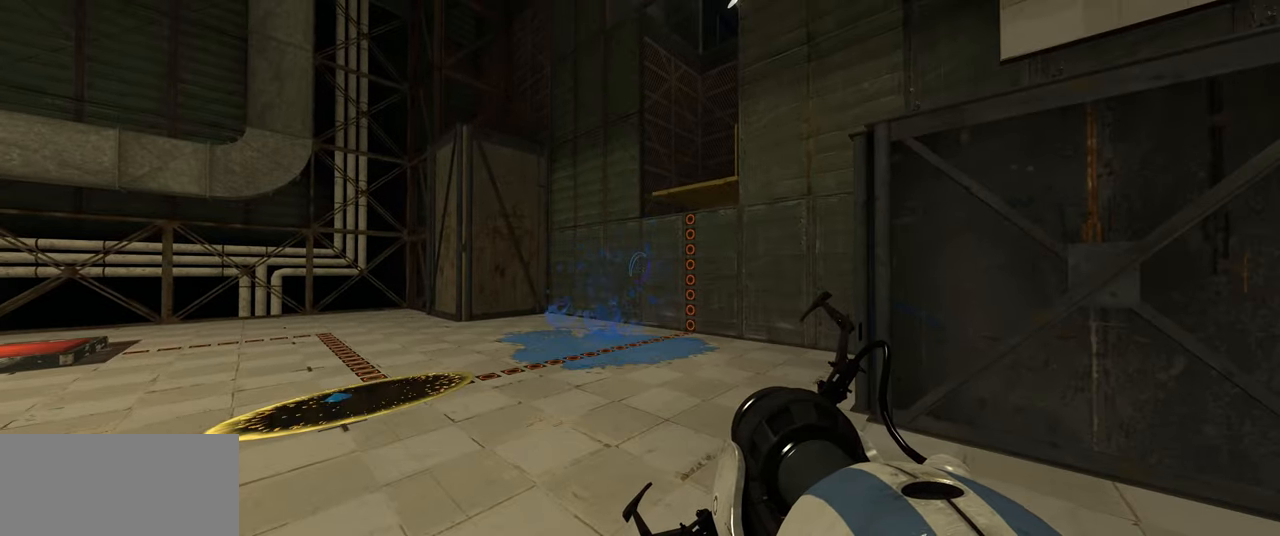
{"keys": ["w"], "mouse": [], "events": [[484, "w", "down"]]}
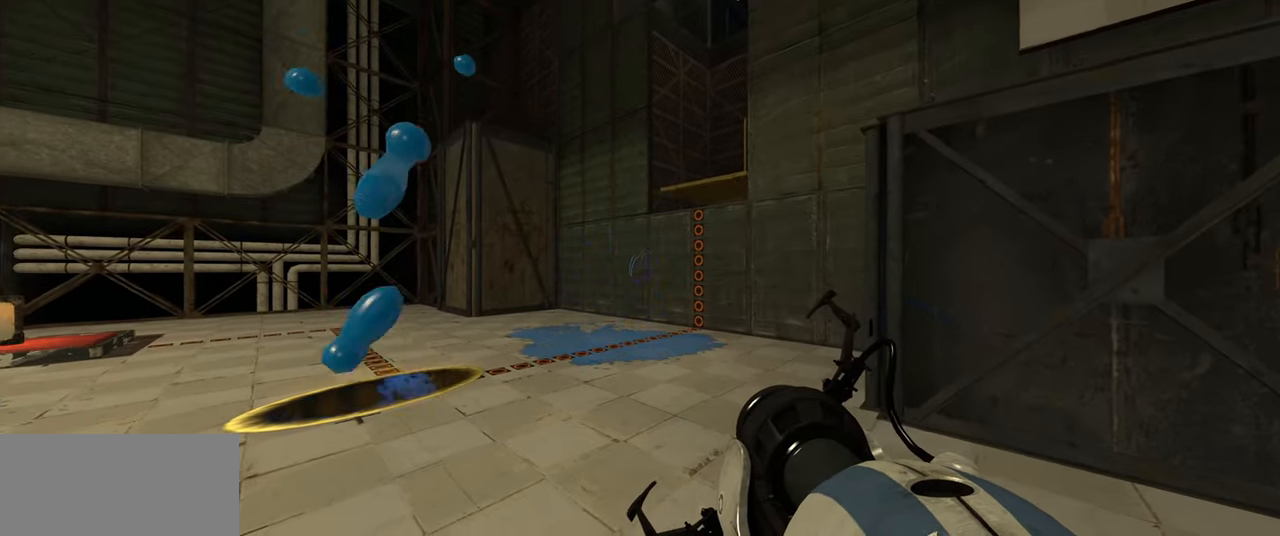
{"keys": ["d", "w"], "mouse": [], "events": [[183, "mouse_left", "down"], [267, "mouse_left", "up"], [350, "d", "down"]]}
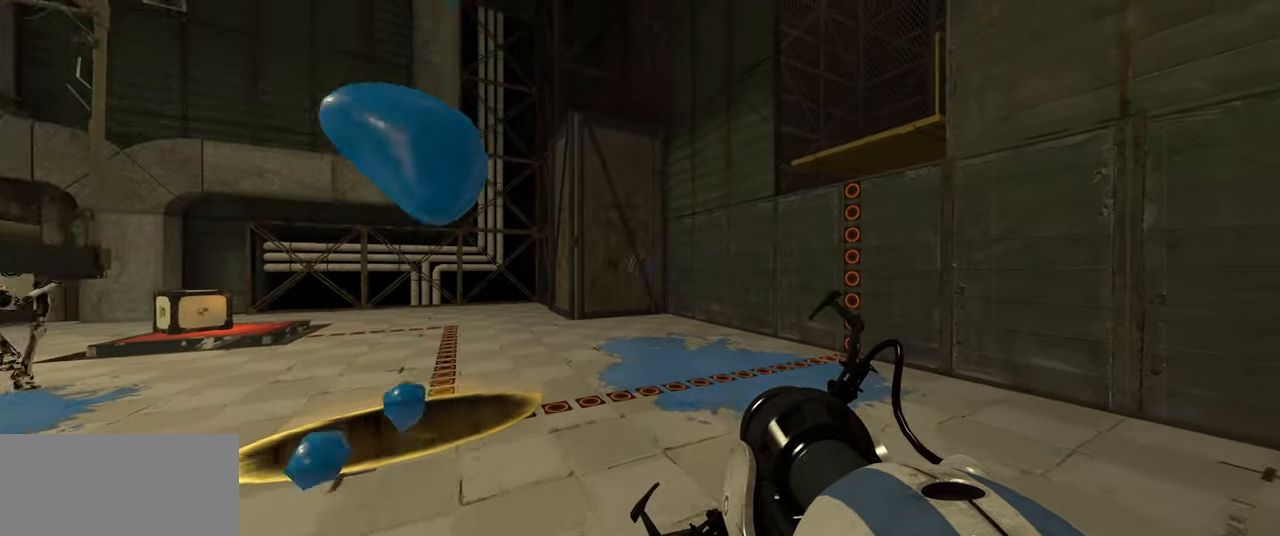
{"keys": ["w"], "mouse": [], "events": [[33, "d", "up"]]}
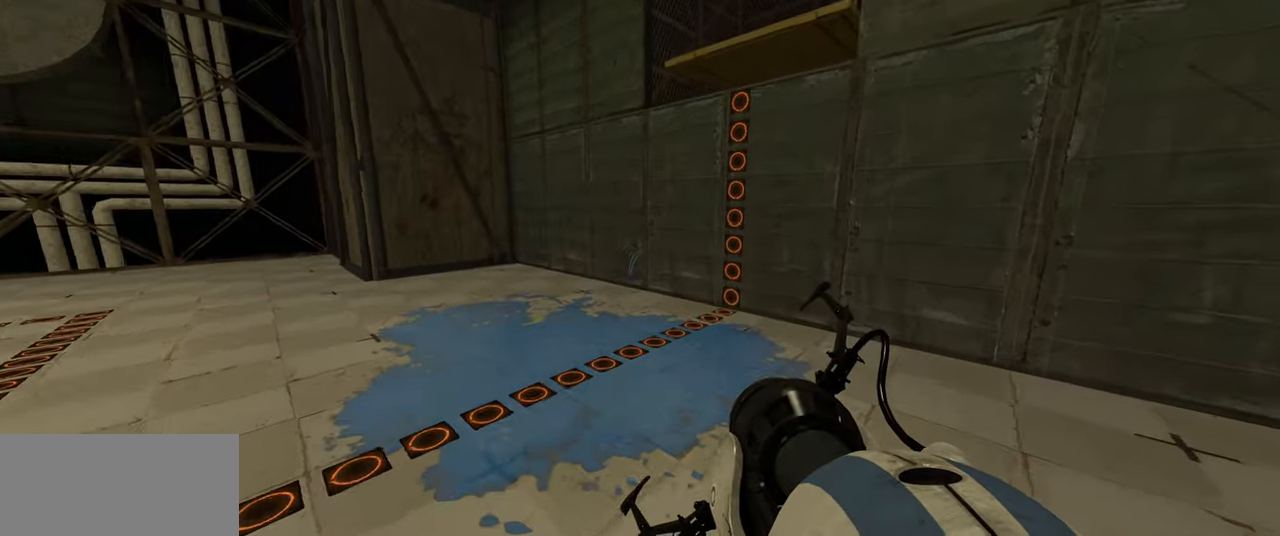
{"keys": ["w"], "mouse": [], "events": []}
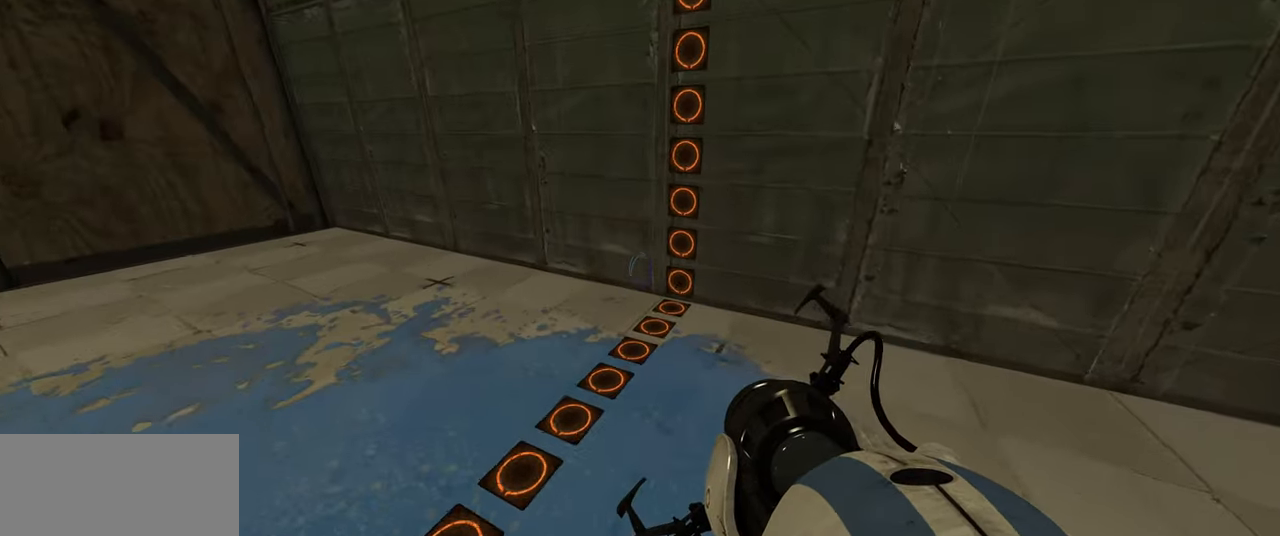
{"keys": ["d"], "mouse": [], "events": [[150, "space", "down"], [233, "w", "up"], [250, "space", "up"], [283, "d", "down"]]}
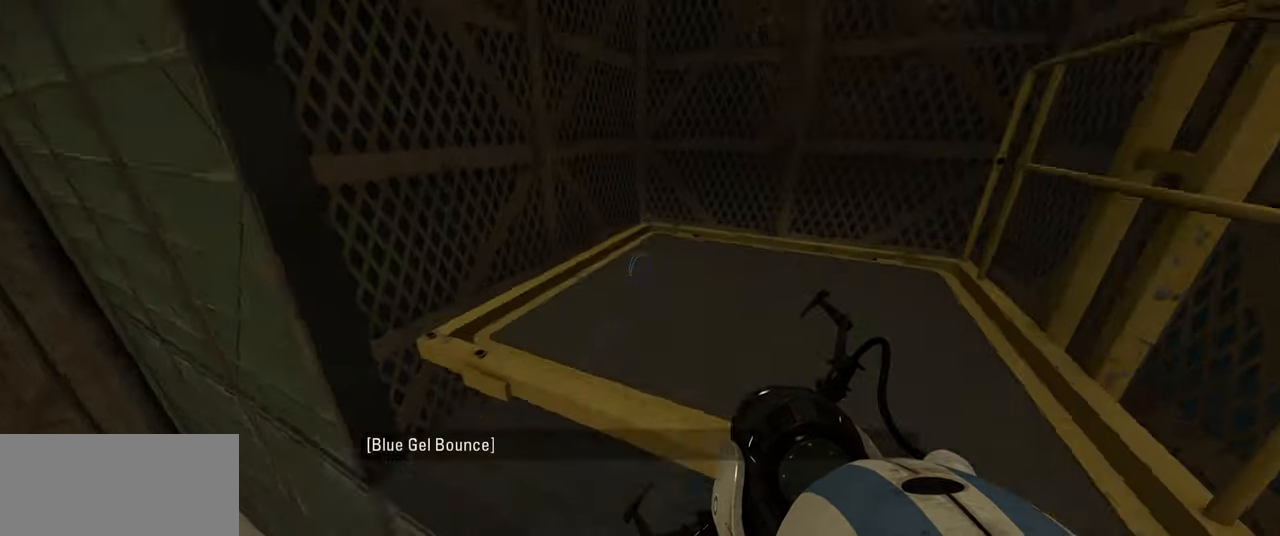
{"keys": ["w"], "mouse": [], "events": [[467, "d", "up"], [500, "w", "down"]]}
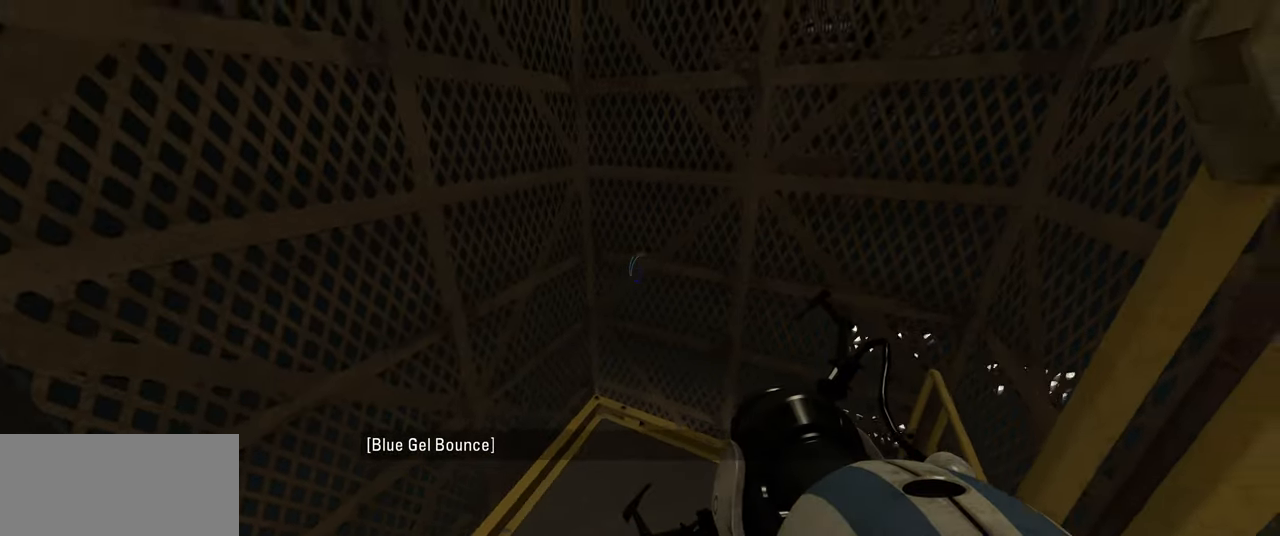
{"keys": ["d", "w"], "mouse": [], "events": [[400, "d", "down"]]}
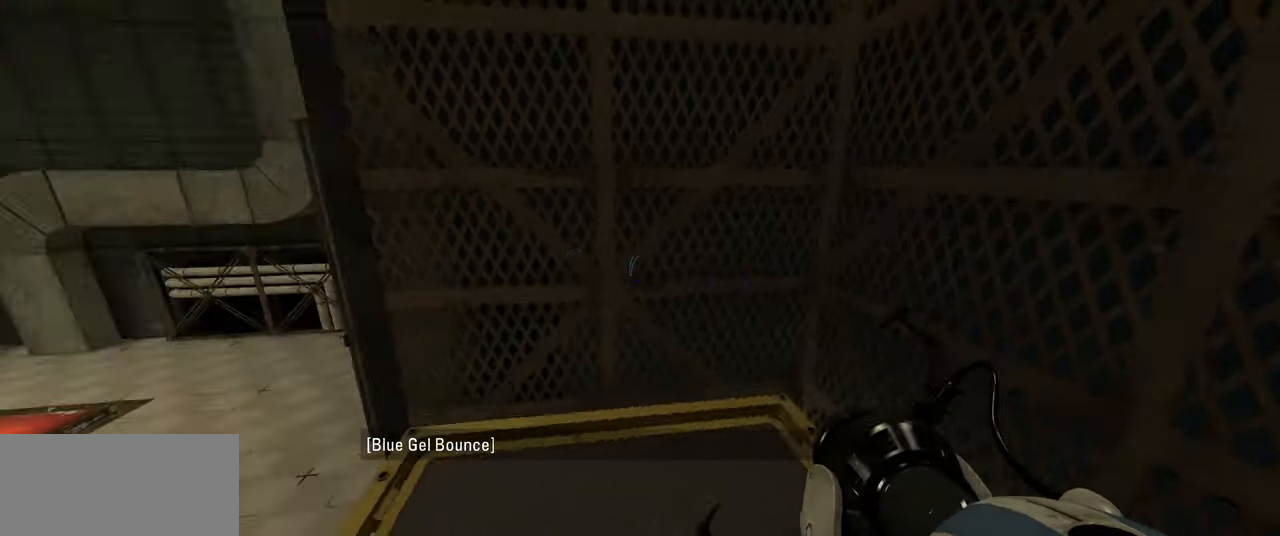
{"keys": [], "mouse": [], "events": [[67, "w", "up"], [100, "d", "up"]]}